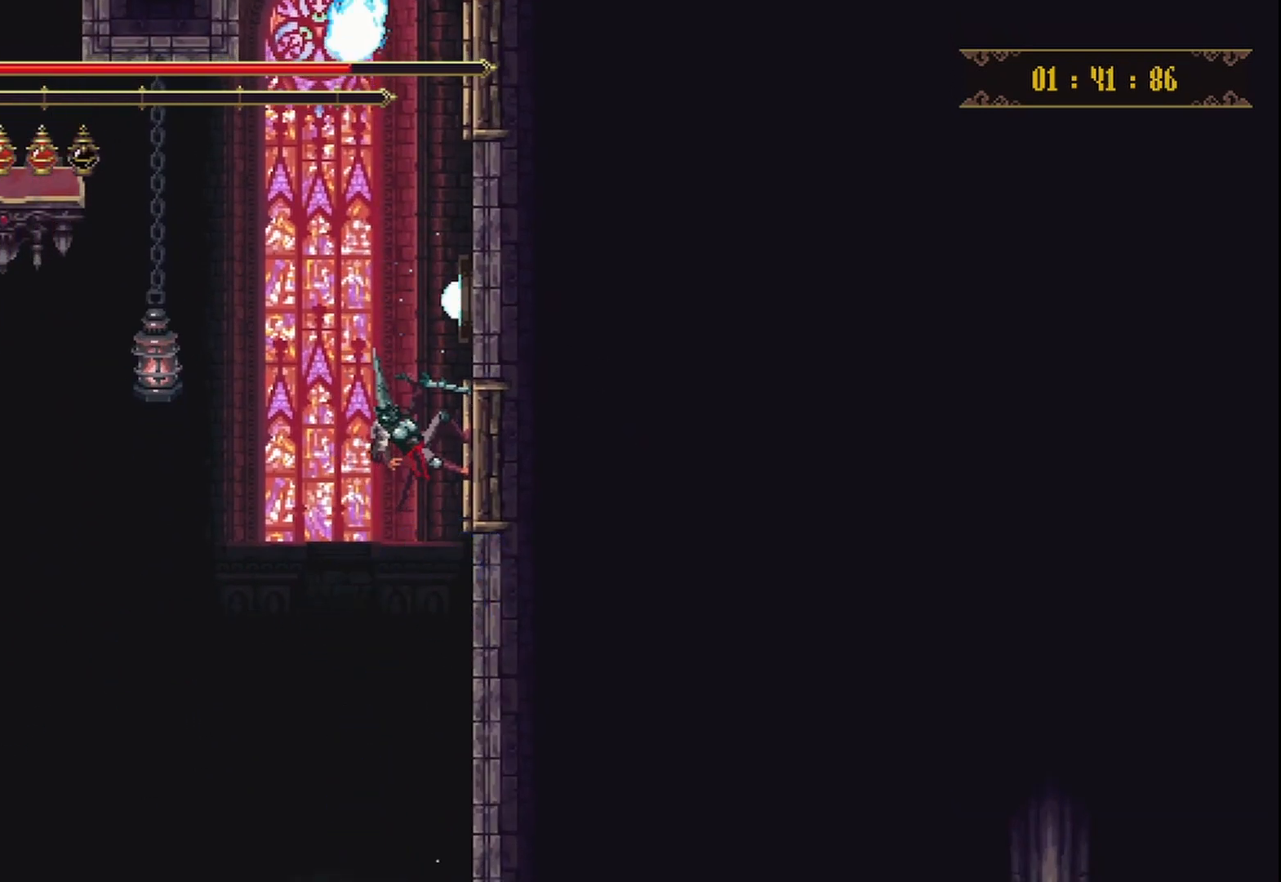
Gameplay with a controller (Xbox layout); each line is a JSON object with the inputs held at the frame after it (dt_ms = milliseconds from this image to that frame). "events" lists button and stick changes between this image and that frame as [ms after this image, input, new state], when the widget could be followed in between. Not read: L3 R3.
{"dt_ms": 500, "buttons": [], "left_stick": "center", "right_stick": "center", "events": []}
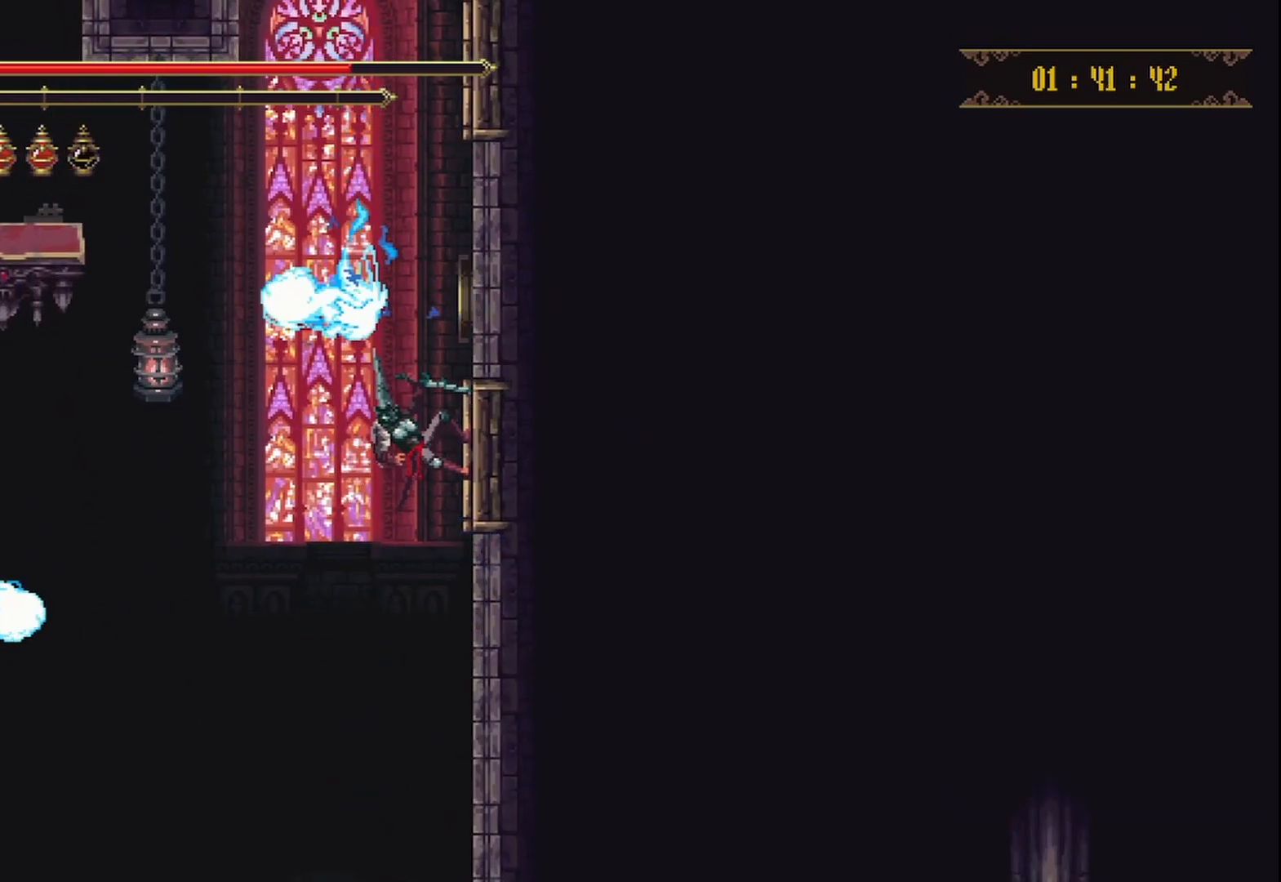
{"dt_ms": 500, "buttons": [], "left_stick": "up-right", "right_stick": "center", "events": [[125, "left_stick", "up-right"], [167, "A", "down"], [333, "A", "up"]]}
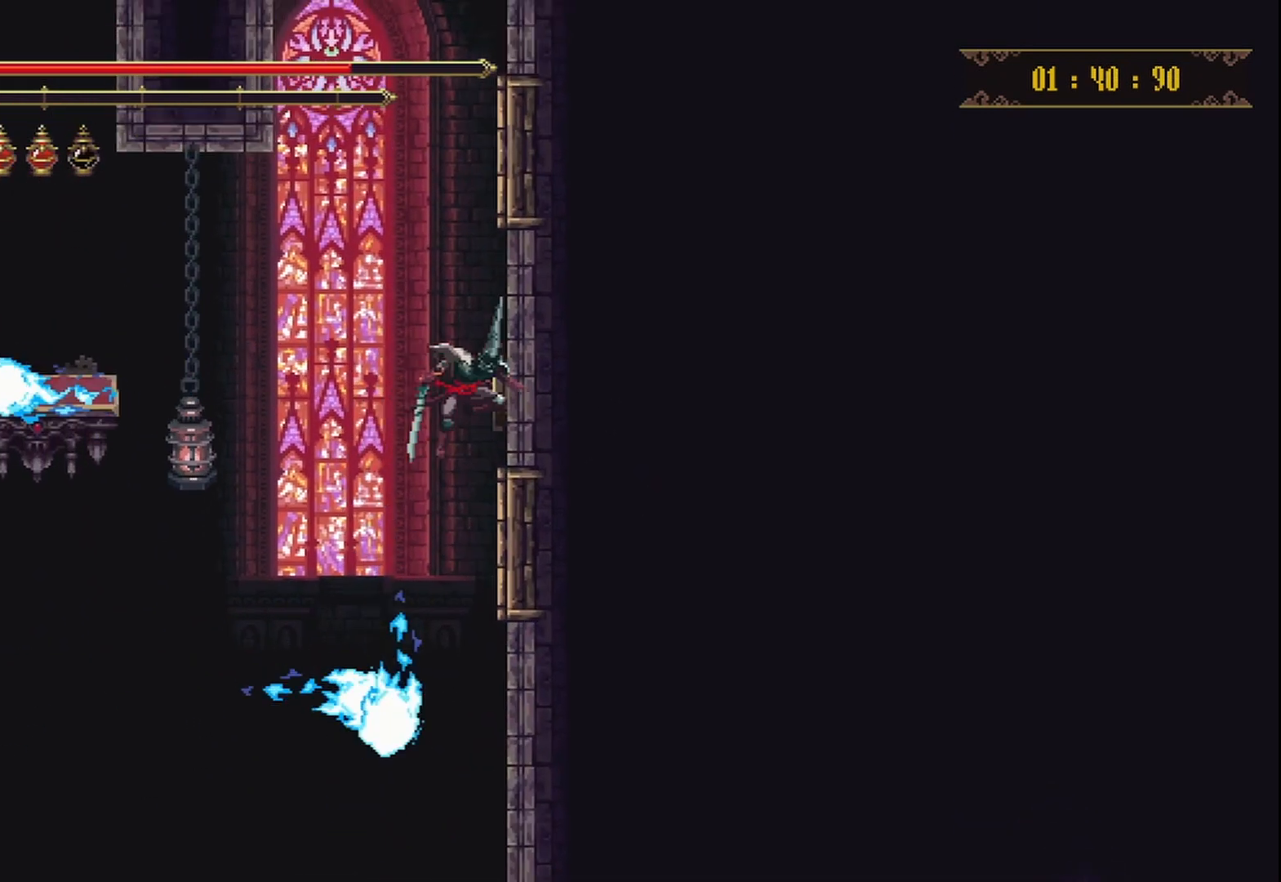
{"dt_ms": 500, "buttons": [], "left_stick": "up-right", "right_stick": "center"}
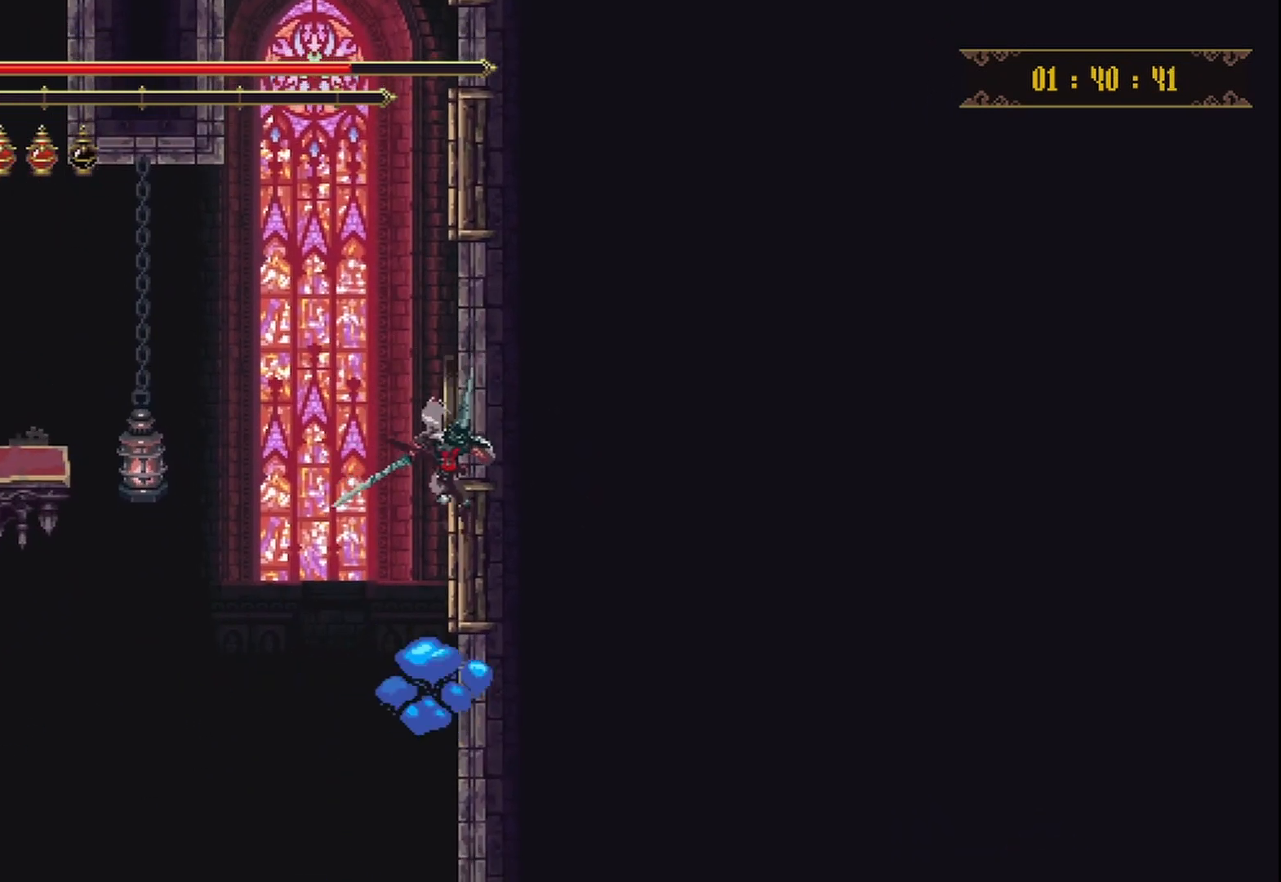
{"dt_ms": 500, "buttons": [], "left_stick": "up-right", "right_stick": "center", "events": [[42, "X", "down"], [250, "X", "up"]]}
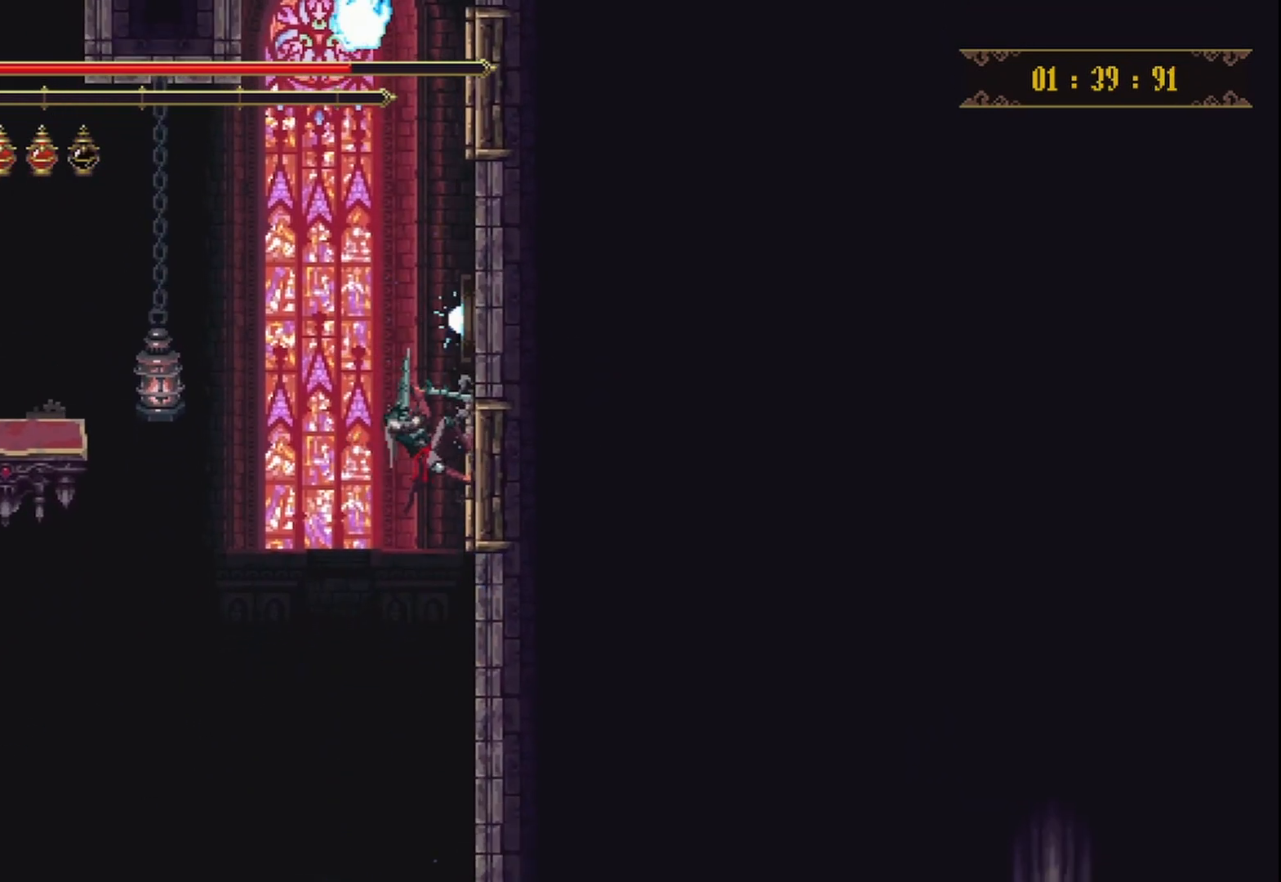
{"dt_ms": 500, "buttons": [], "left_stick": "center", "right_stick": "center", "events": [[42, "left_stick", "center"]]}
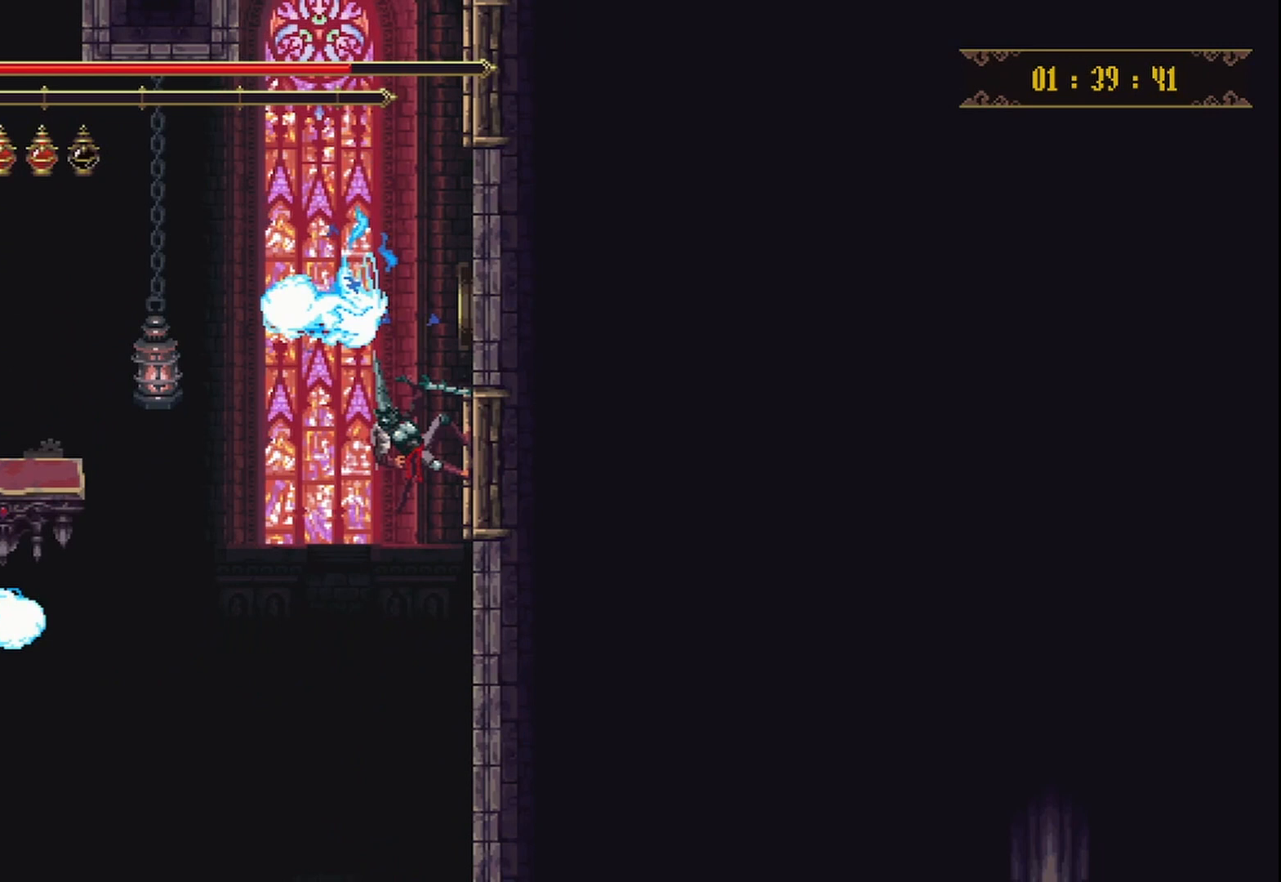
{"dt_ms": 500, "buttons": [], "left_stick": "center", "right_stick": "center", "events": []}
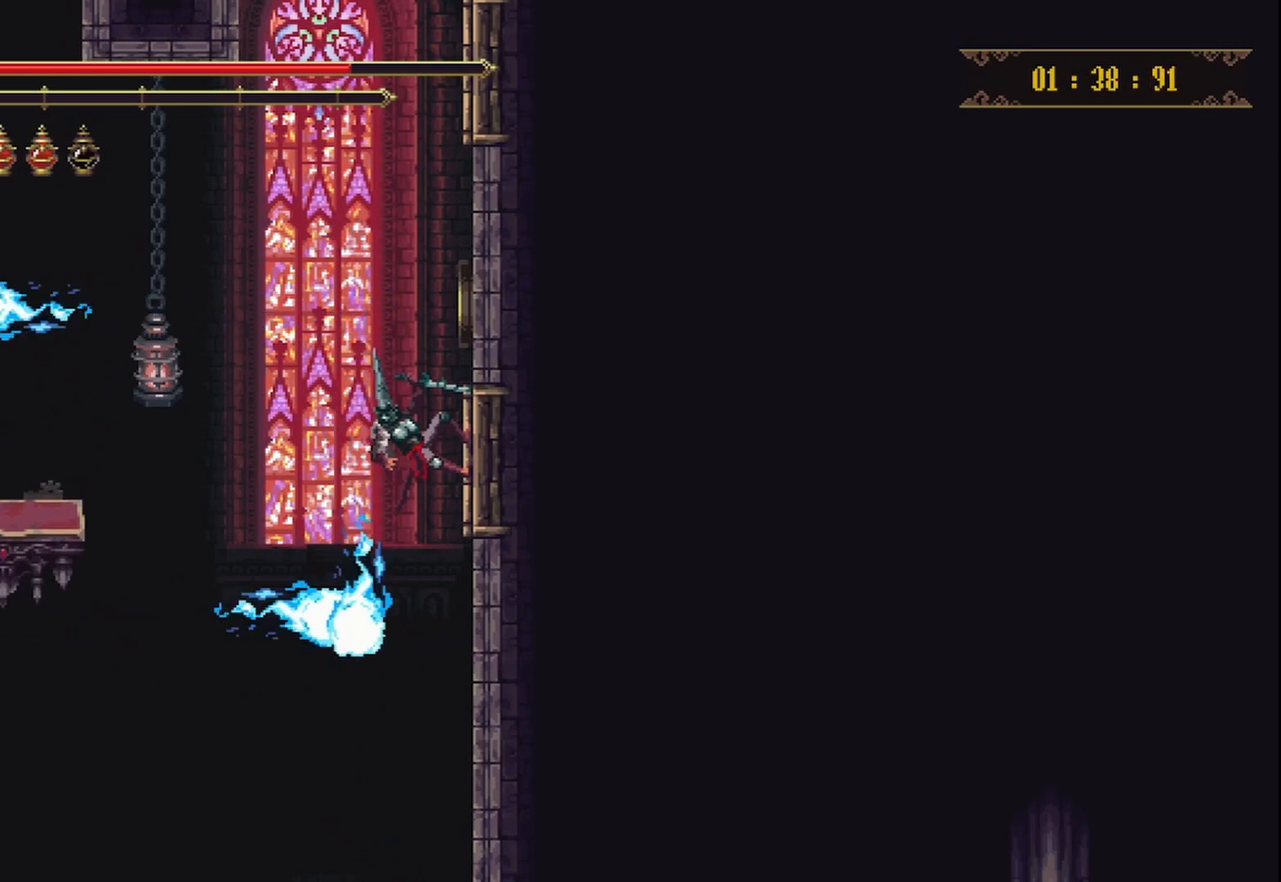
{"dt_ms": 1000, "buttons": [], "left_stick": "center", "right_stick": "center"}
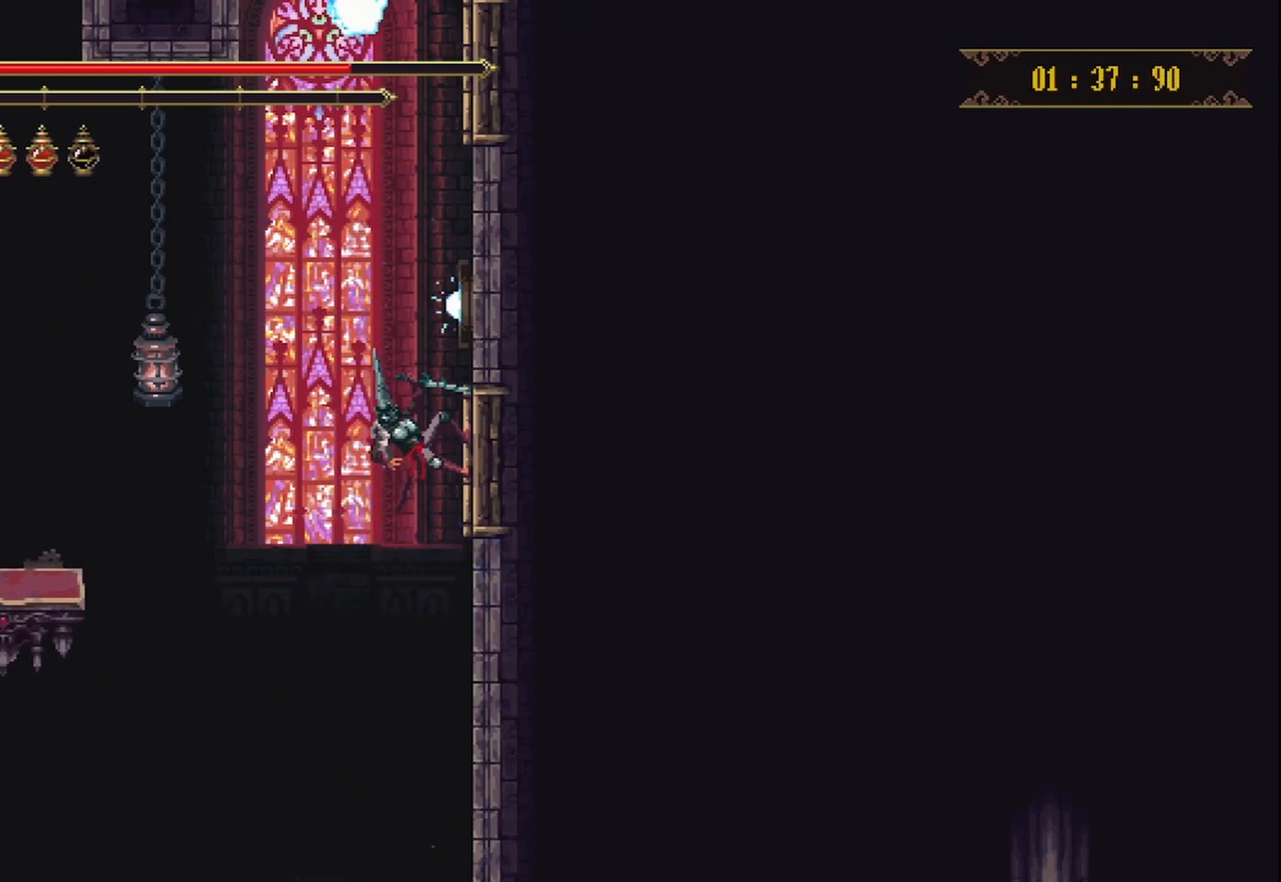
{"dt_ms": 500, "buttons": [], "left_stick": "center", "right_stick": "center", "events": []}
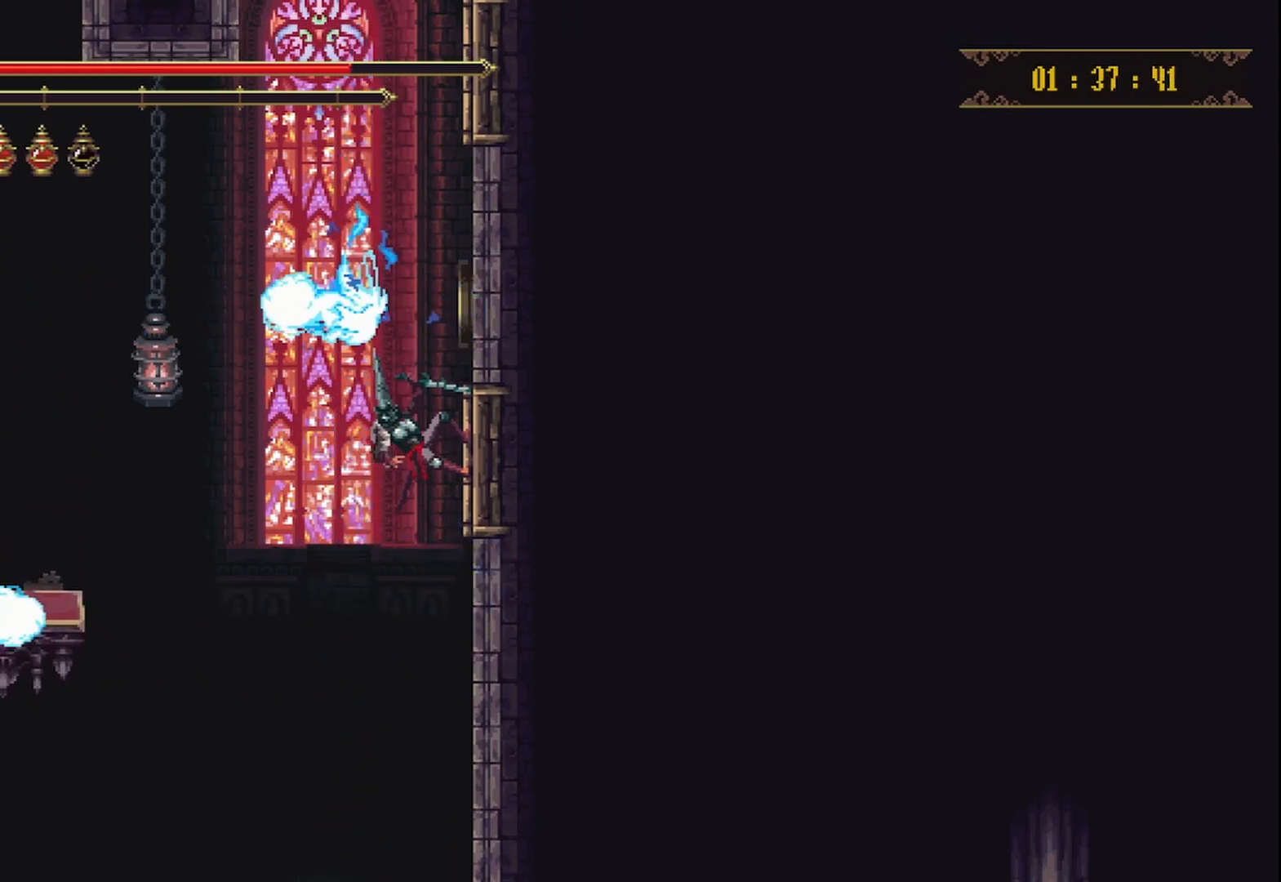
{"dt_ms": 500, "buttons": [], "left_stick": "left", "right_stick": "center", "events": [[83, "A", "down"], [167, "left_stick", "left"], [417, "A", "up"]]}
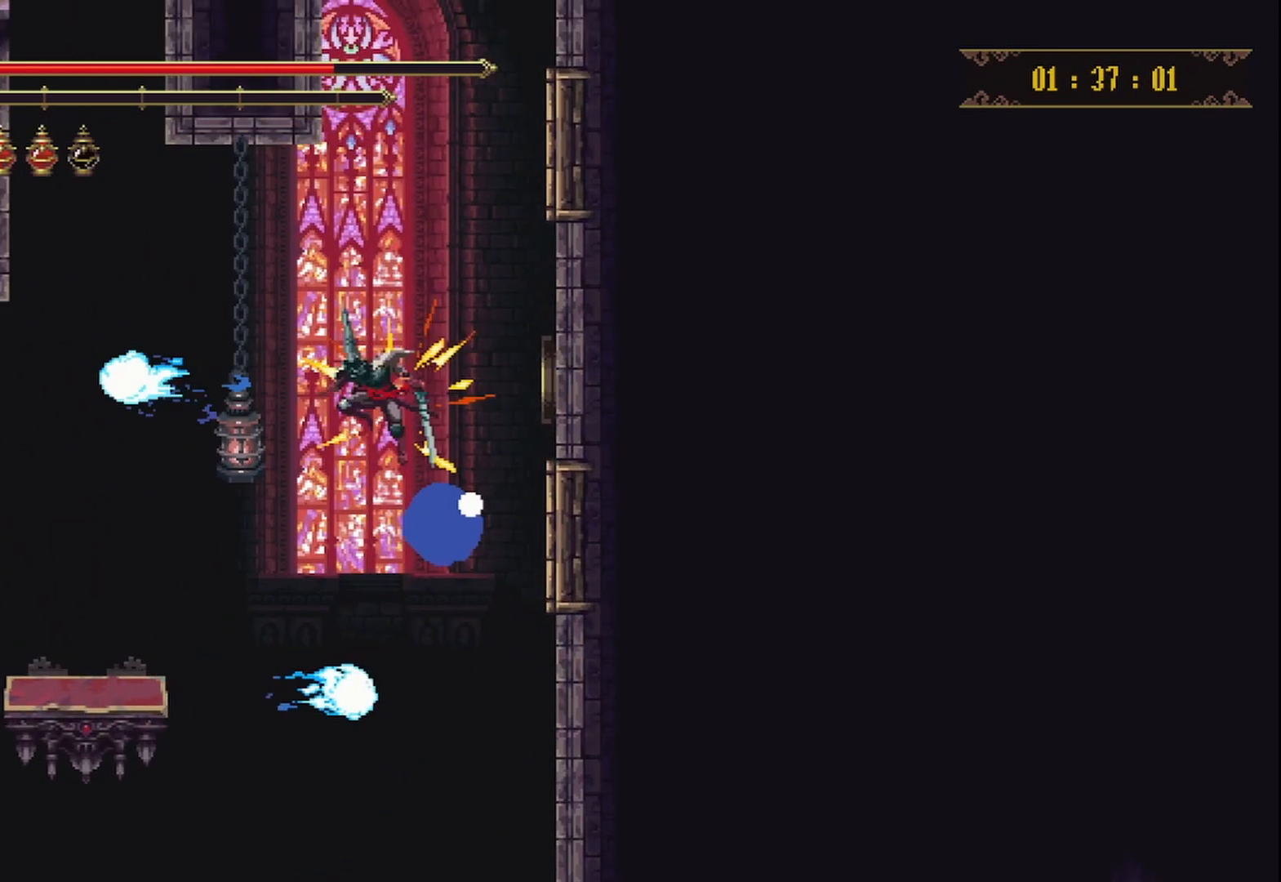
{"dt_ms": 500, "buttons": ["X", "R2"], "left_stick": "left", "right_stick": "center", "events": [[208, "X", "down"], [250, "R2", "down"]]}
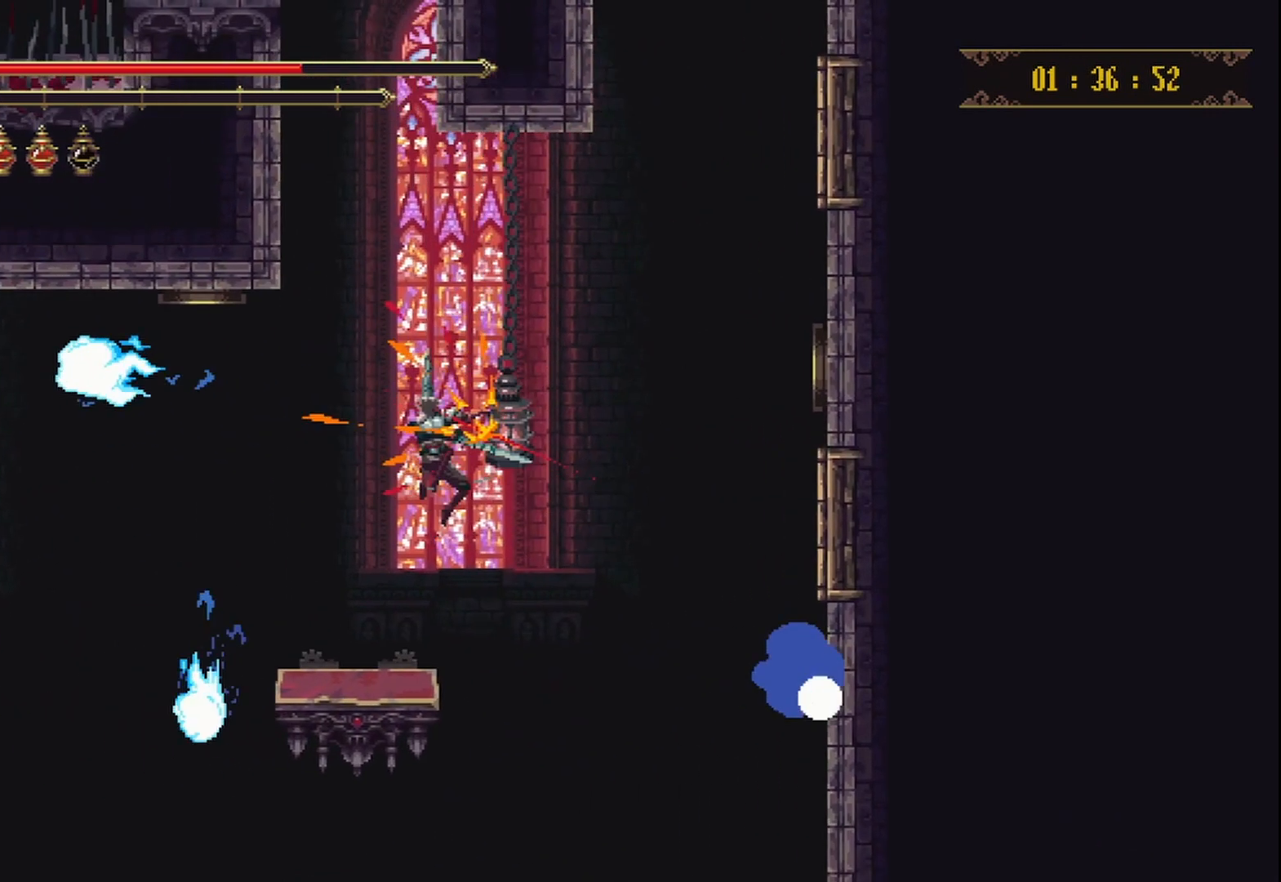
{"dt_ms": 500, "buttons": [], "left_stick": "center", "right_stick": "center", "events": [[83, "X", "up"], [125, "R2", "up"], [167, "left_stick", "center"], [292, "left_stick", "right"], [417, "left_stick", "center"]]}
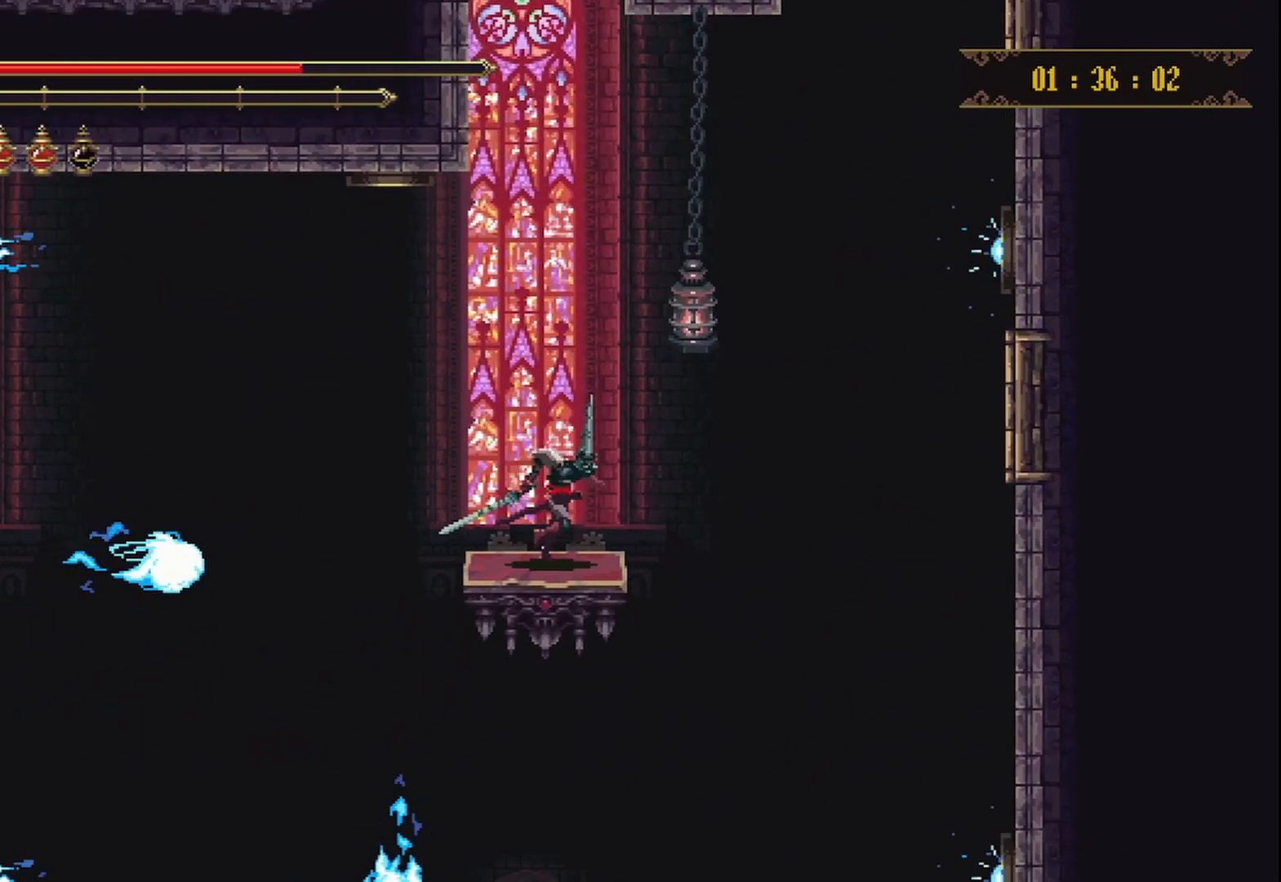
{"dt_ms": 500, "buttons": [], "left_stick": "center", "right_stick": "center", "events": [[333, "A", "down"], [500, "A", "up"]]}
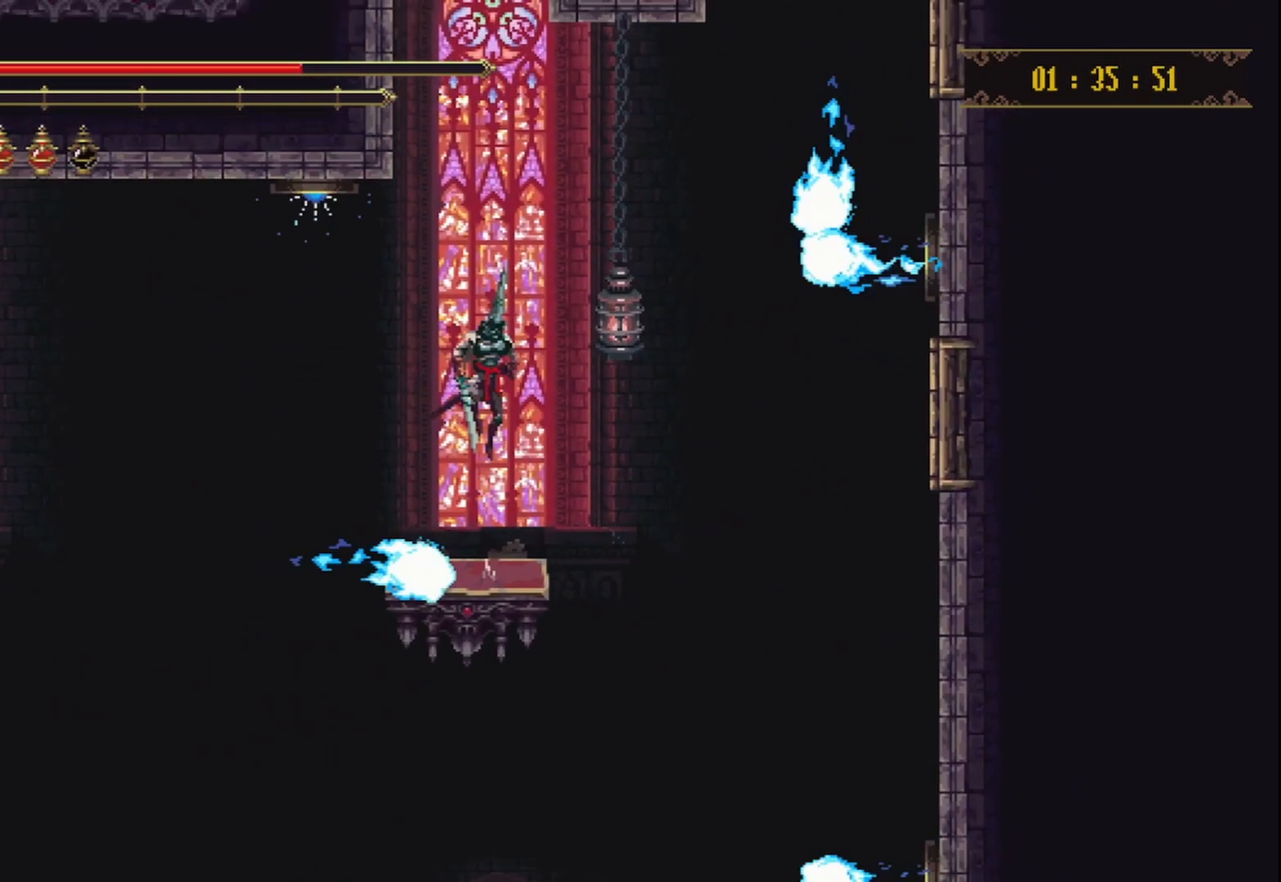
{"dt_ms": 500, "buttons": [], "left_stick": "center", "right_stick": "center", "events": []}
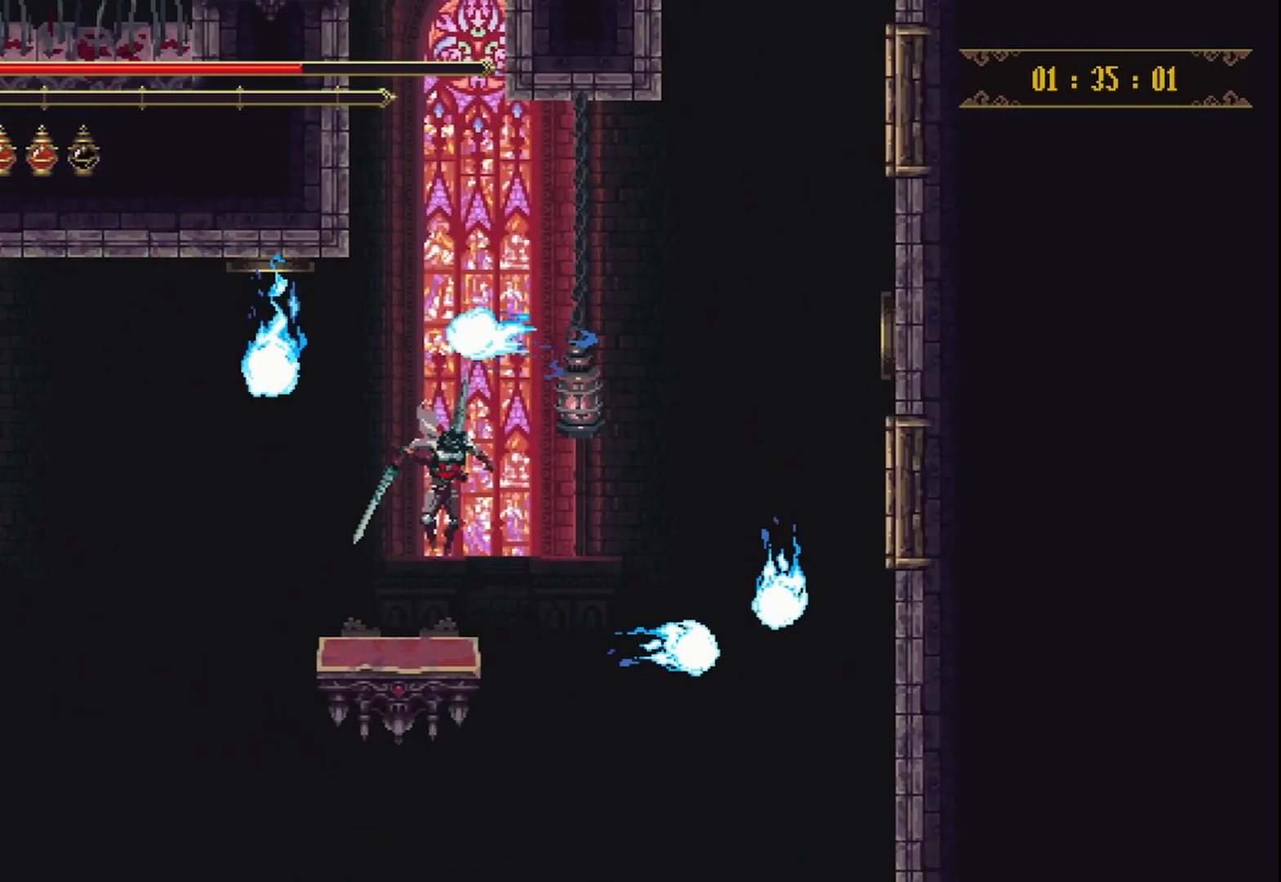
{"dt_ms": 500, "buttons": [], "left_stick": "left", "right_stick": "center", "events": [[333, "A", "down"], [458, "A", "up"], [458, "left_stick", "left"]]}
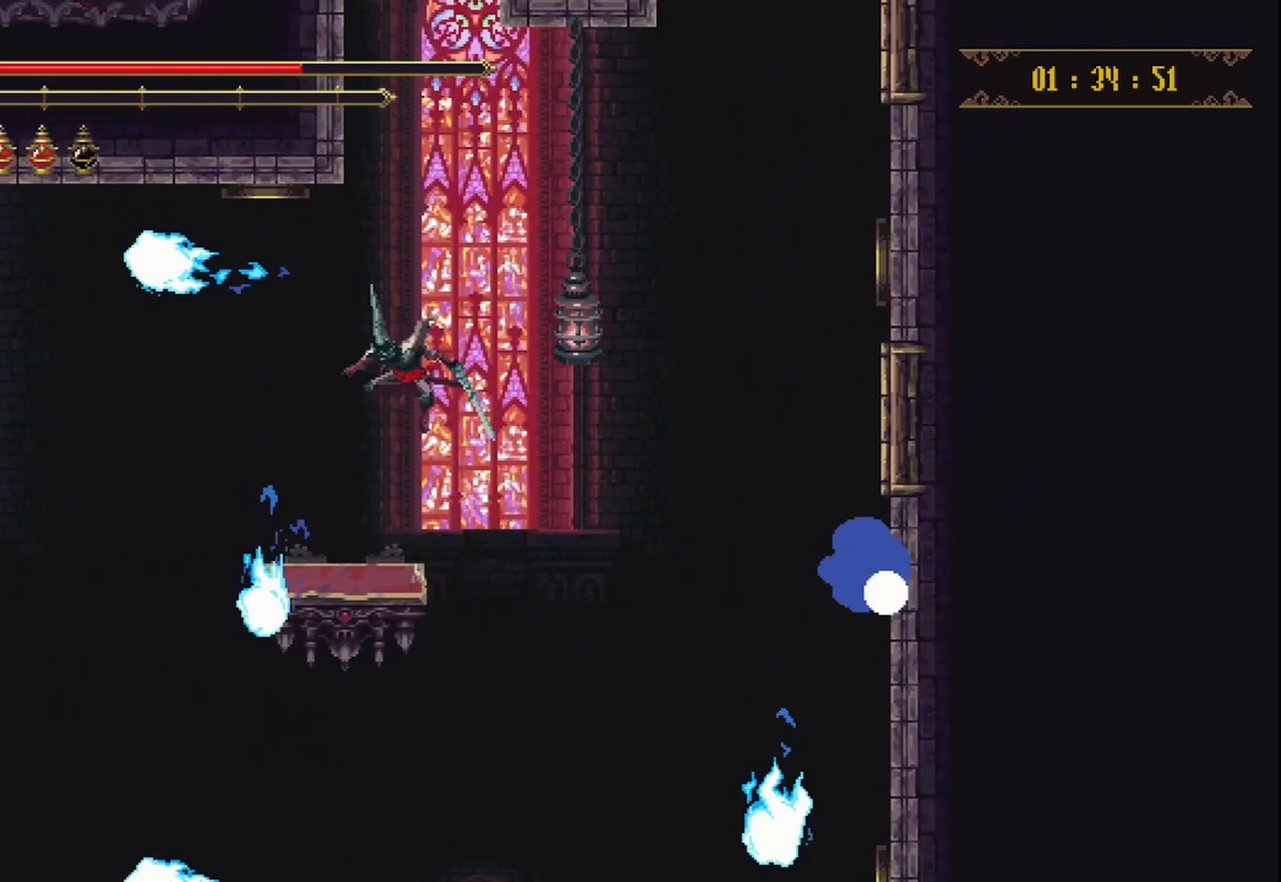
{"dt_ms": 500, "buttons": [], "left_stick": "center", "right_stick": "center", "events": [[83, "left_stick", "center"], [292, "left_stick", "left"], [375, "left_stick", "center"]]}
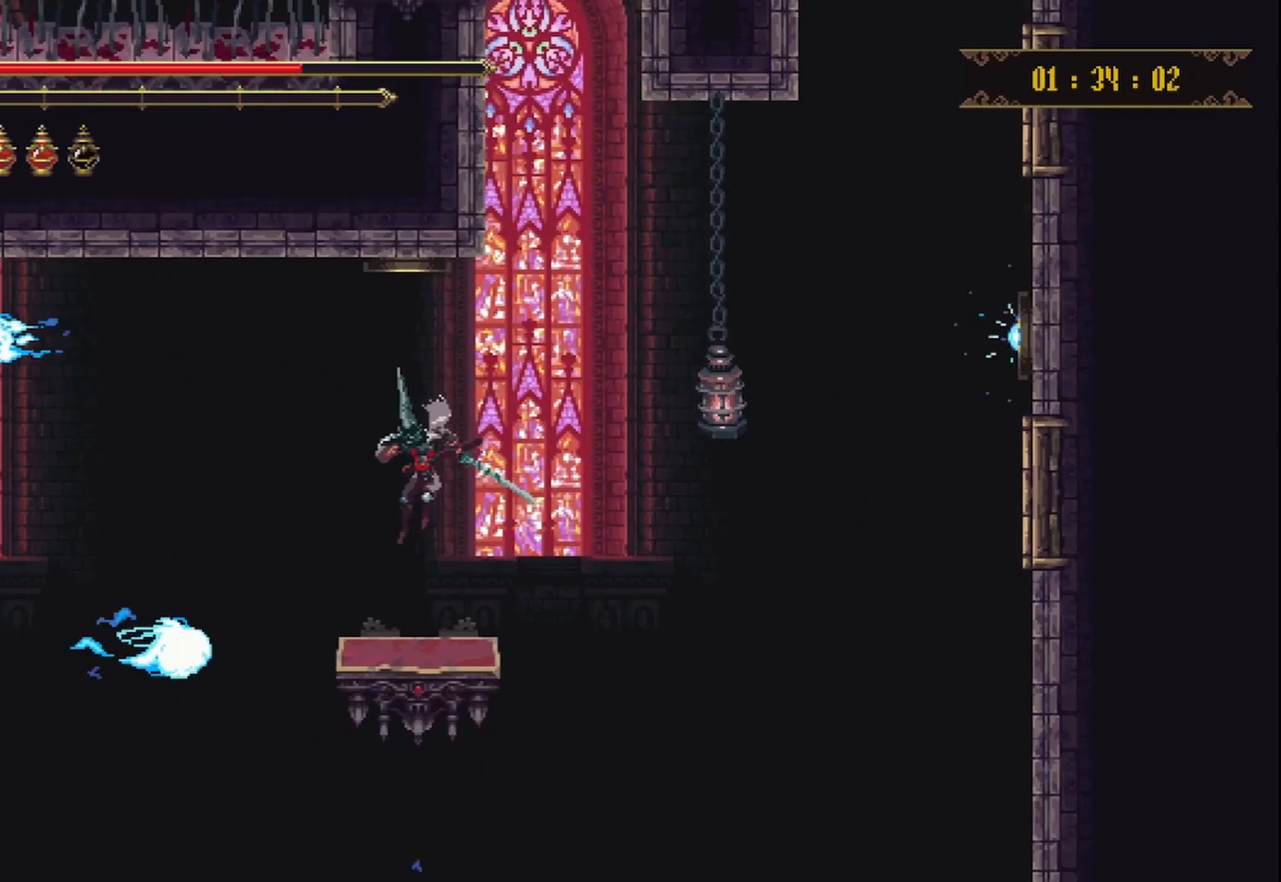
{"dt_ms": 500, "buttons": [], "left_stick": "center", "right_stick": "center", "events": [[42, "left_stick", "left"], [167, "left_stick", "center"]]}
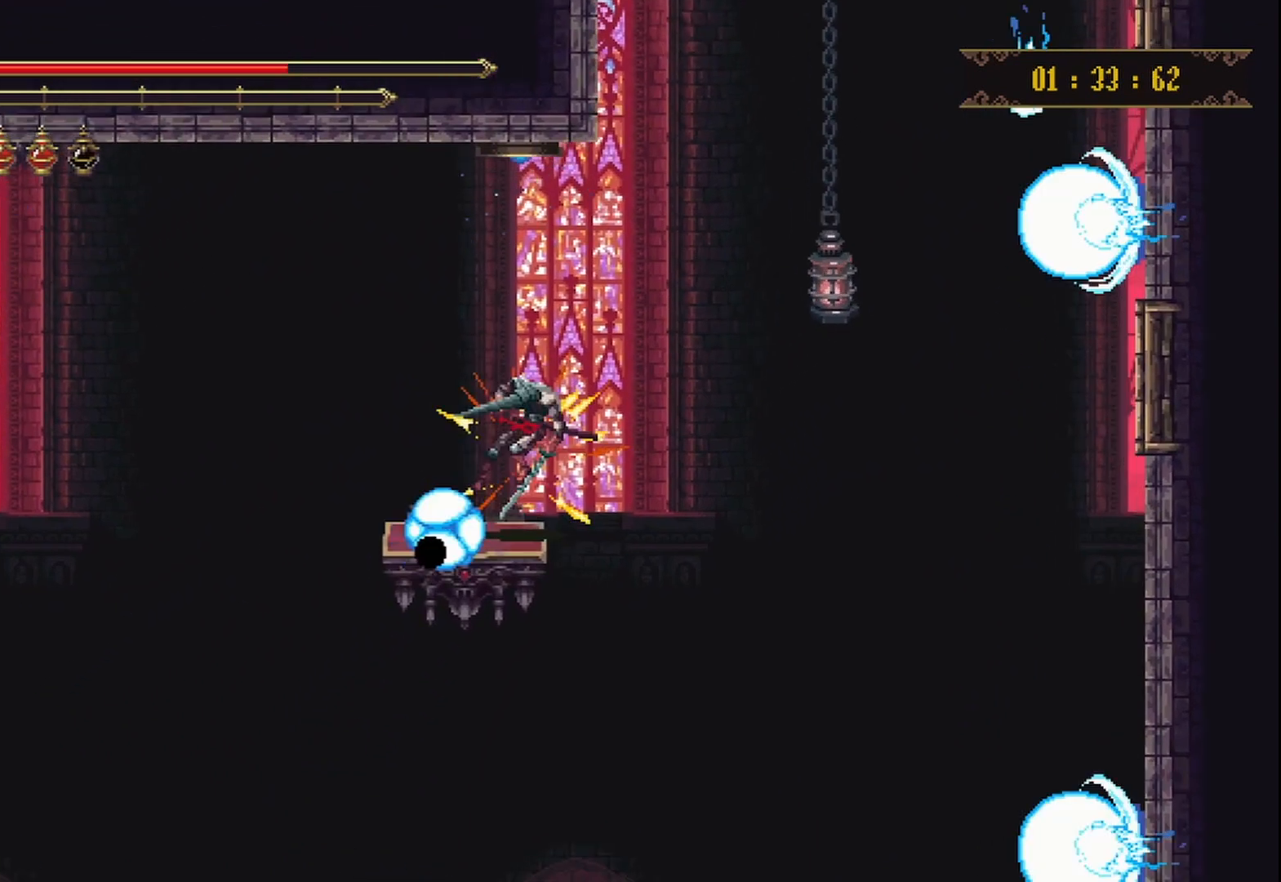
{"dt_ms": 500, "buttons": [], "left_stick": "center", "right_stick": "center", "events": [[167, "left_stick", "left"], [417, "left_stick", "center"]]}
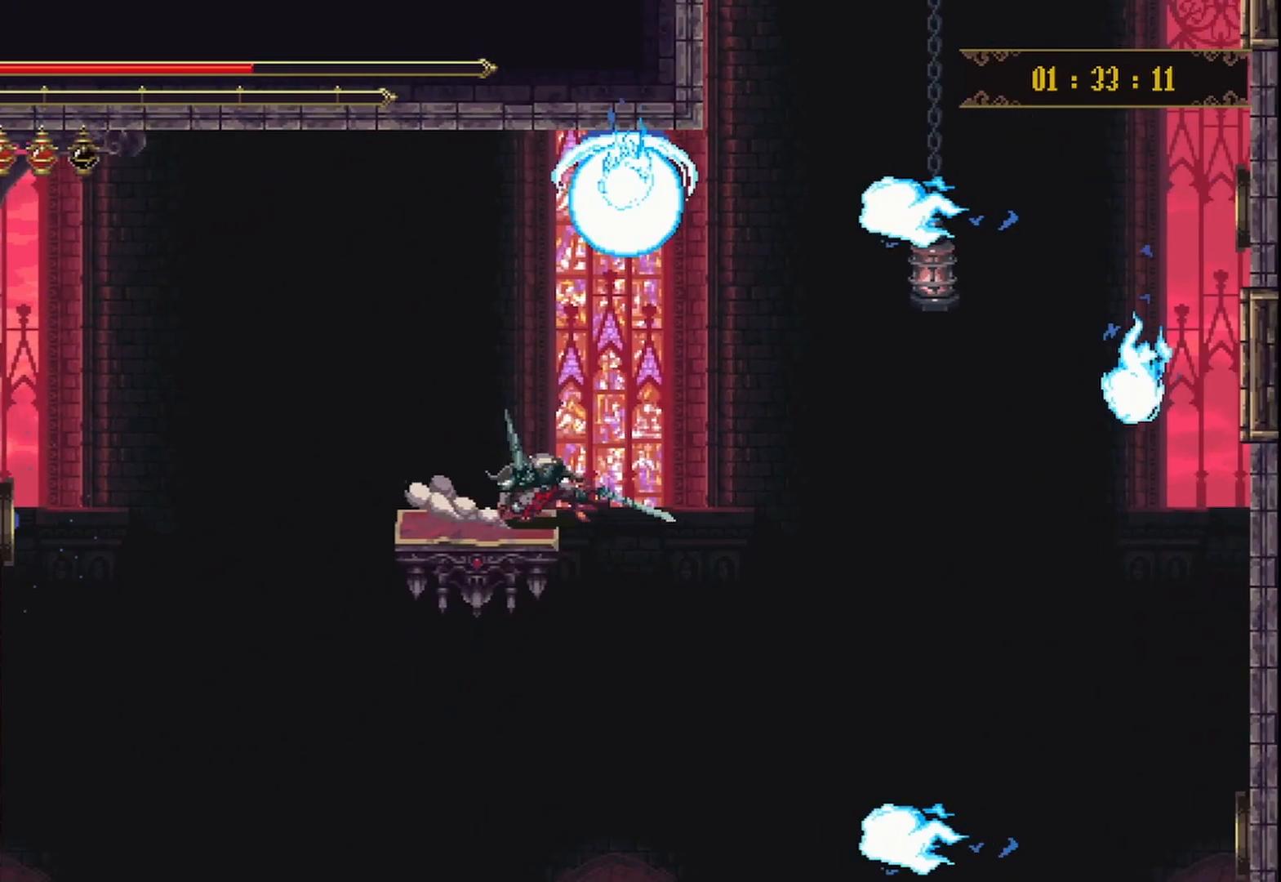
{"dt_ms": 500, "buttons": [], "left_stick": "center", "right_stick": "center", "events": [[125, "left_stick", "left"], [250, "left_stick", "center"]]}
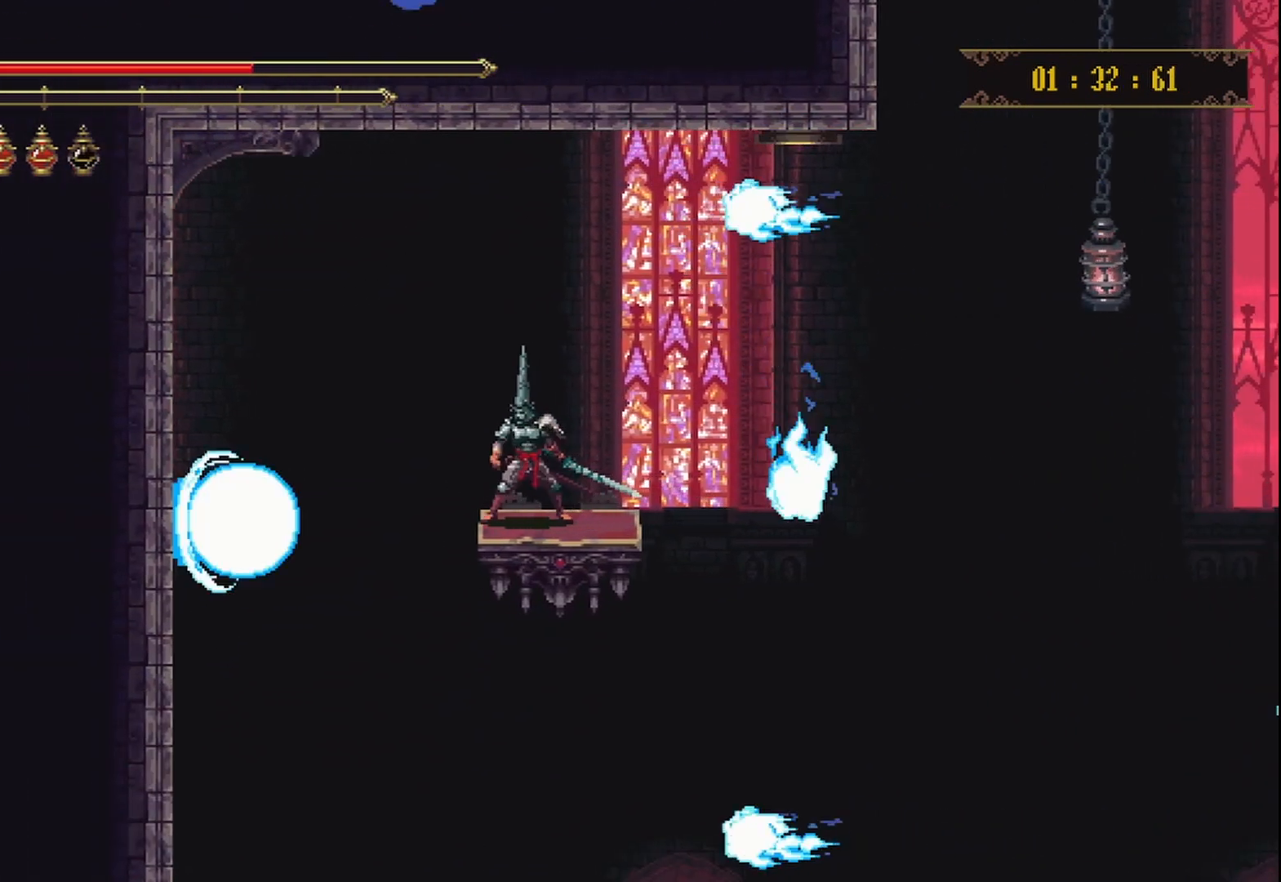
{"dt_ms": 500, "buttons": [], "left_stick": "center", "right_stick": "center", "events": [[333, "A", "down"], [458, "A", "up"]]}
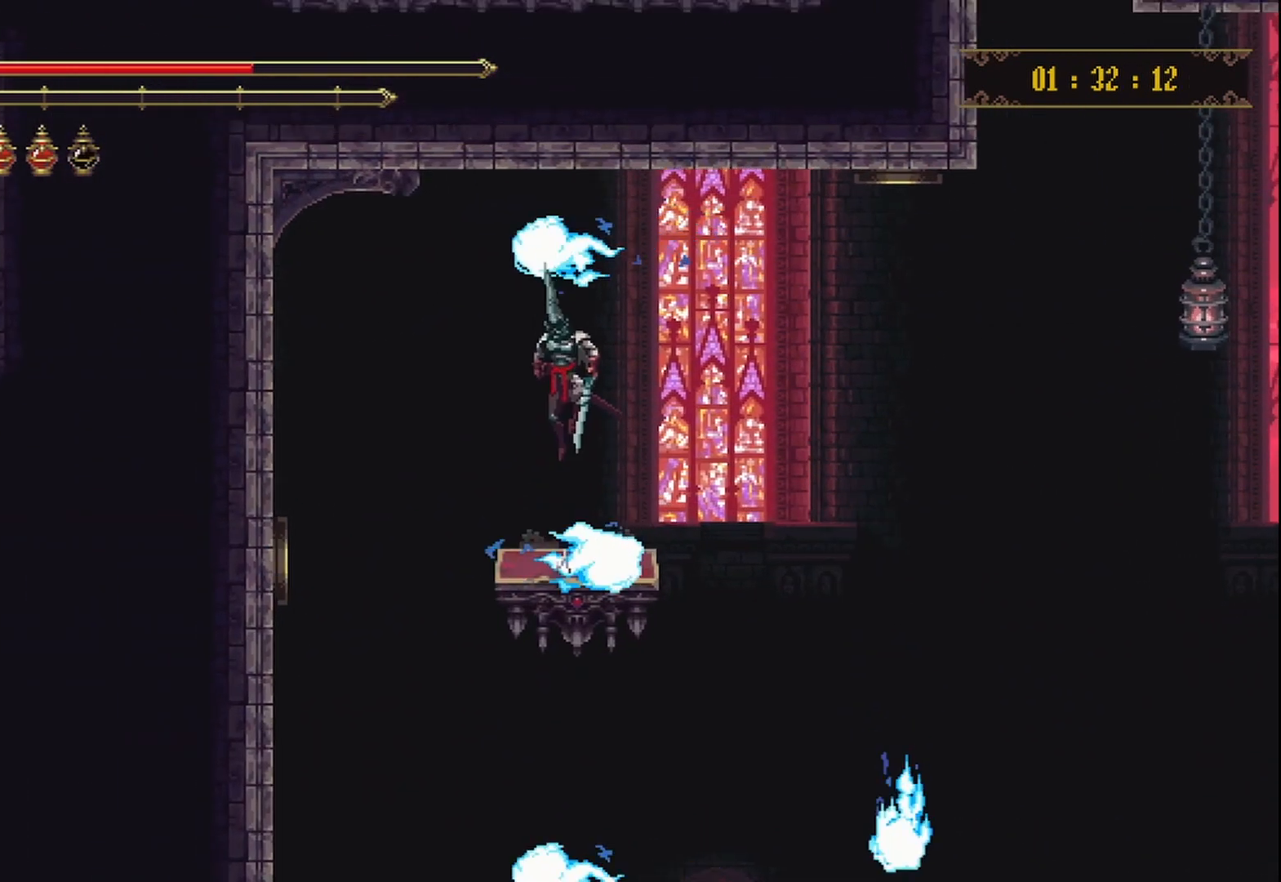
{"dt_ms": 500, "buttons": [], "left_stick": "center", "right_stick": "center", "events": [[417, "left_stick", "left"], [500, "left_stick", "center"]]}
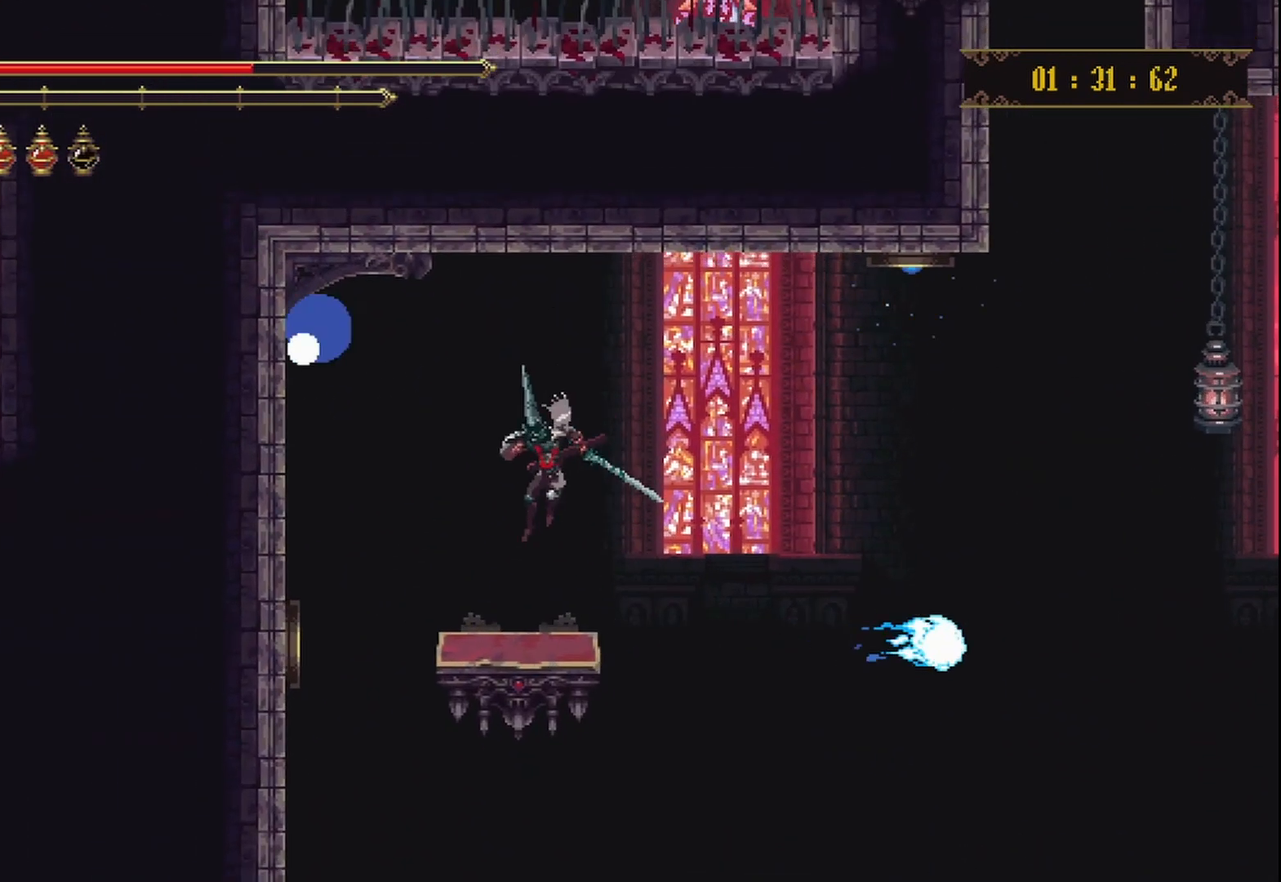
{"dt_ms": 500, "buttons": [], "left_stick": "down", "right_stick": "center", "events": [[500, "left_stick", "down"]]}
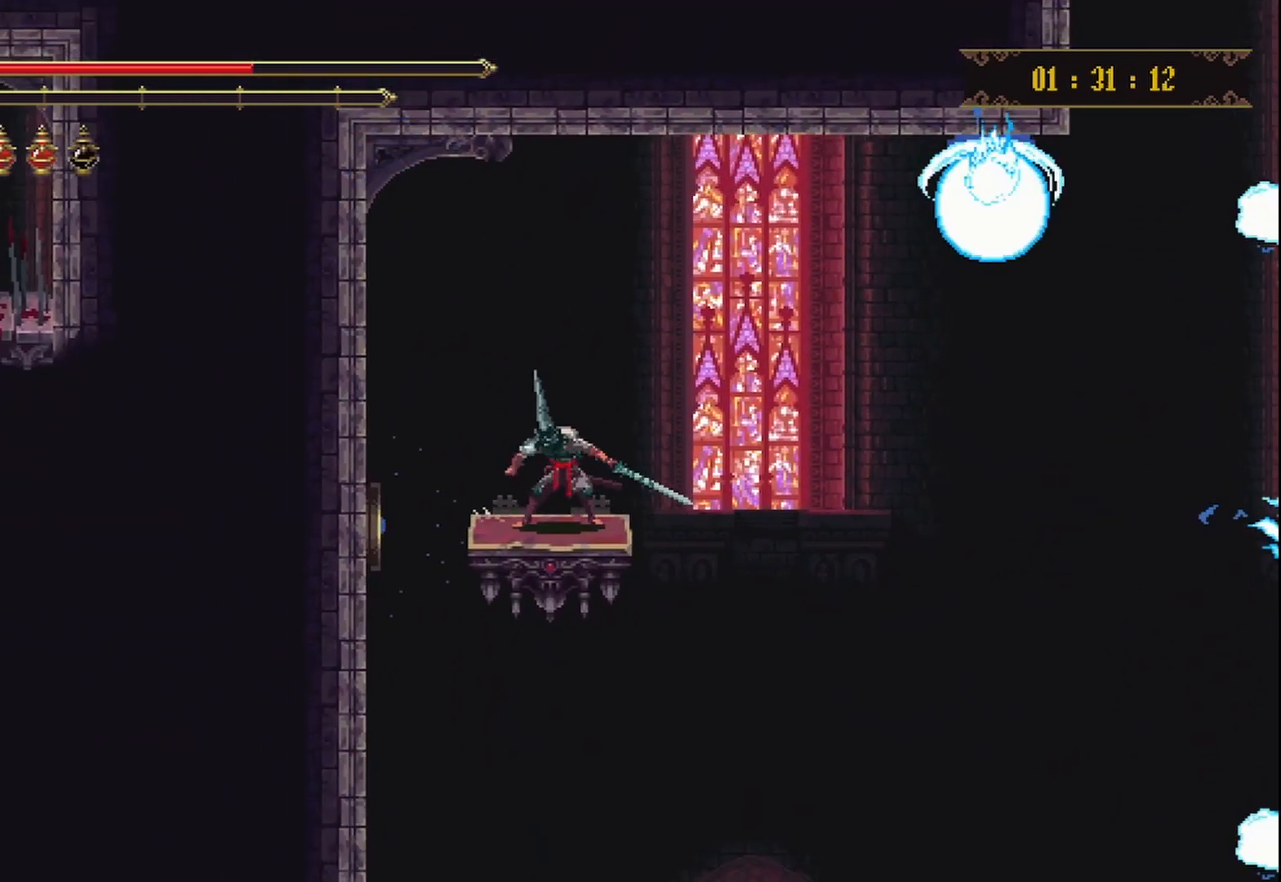
{"dt_ms": 500, "buttons": [], "left_stick": "down", "right_stick": "center", "events": []}
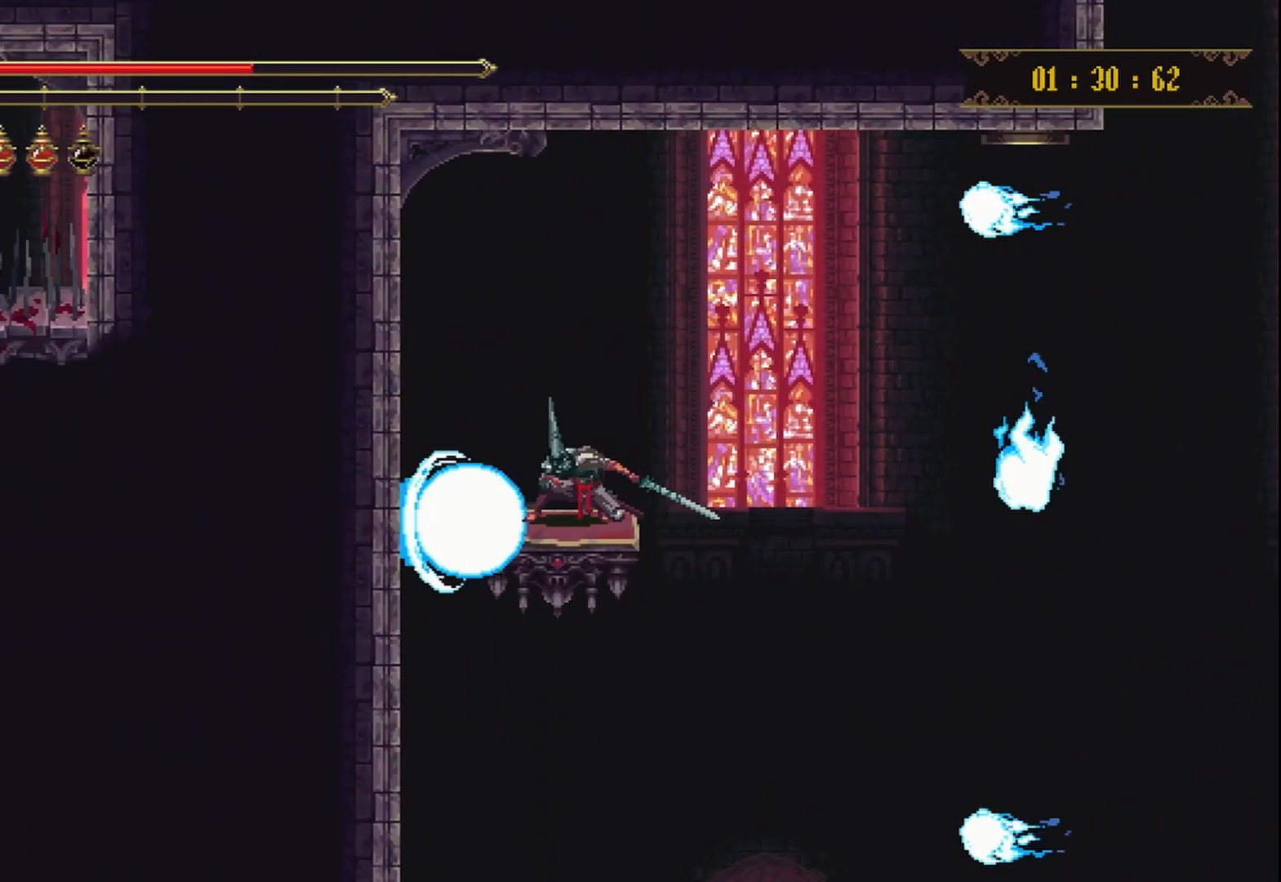
{"dt_ms": 500, "buttons": [], "left_stick": "center", "right_stick": "center", "events": [[125, "A", "down"], [167, "left_stick", "center"], [208, "A", "up"]]}
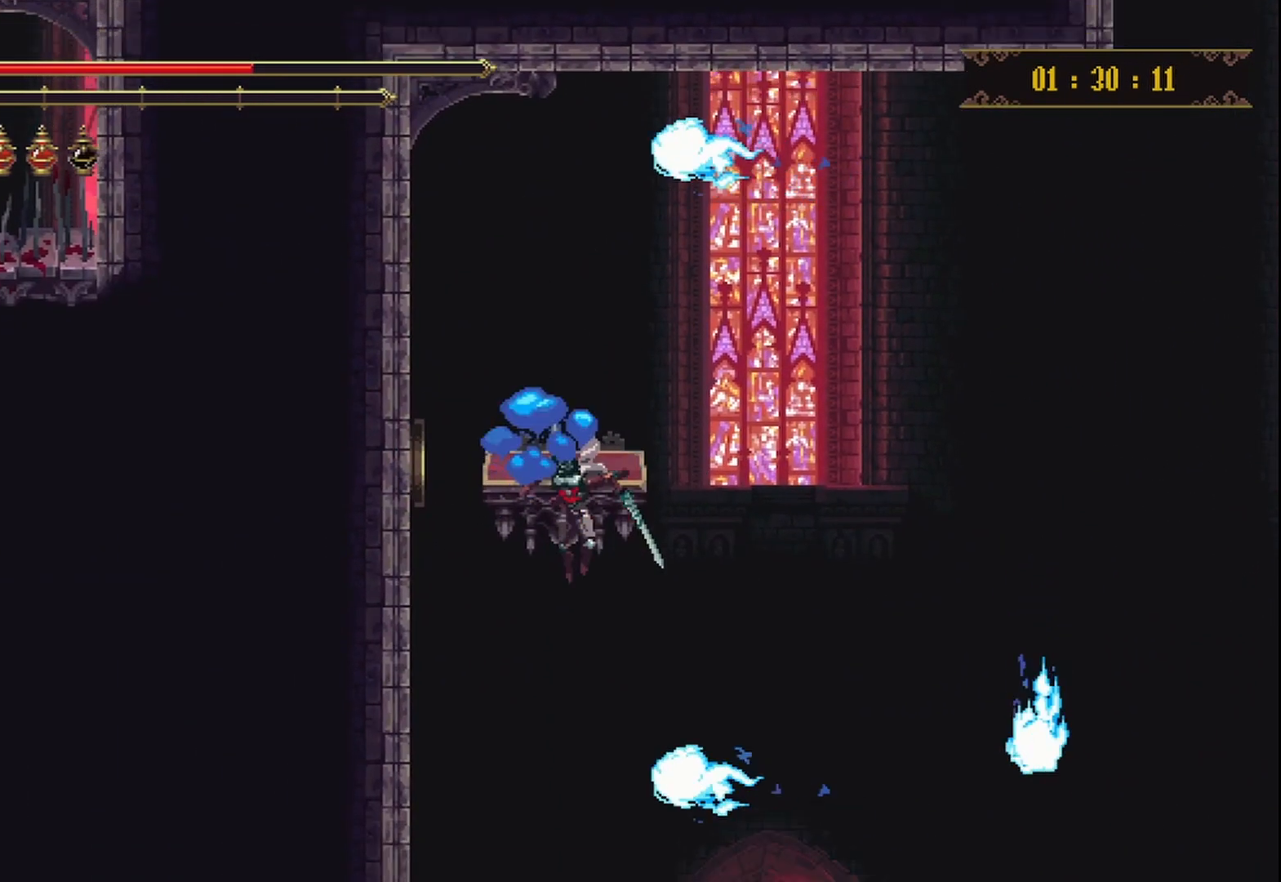
{"dt_ms": 500, "buttons": ["A"], "left_stick": "up", "right_stick": "center", "events": [[333, "left_stick", "up"], [417, "A", "down"]]}
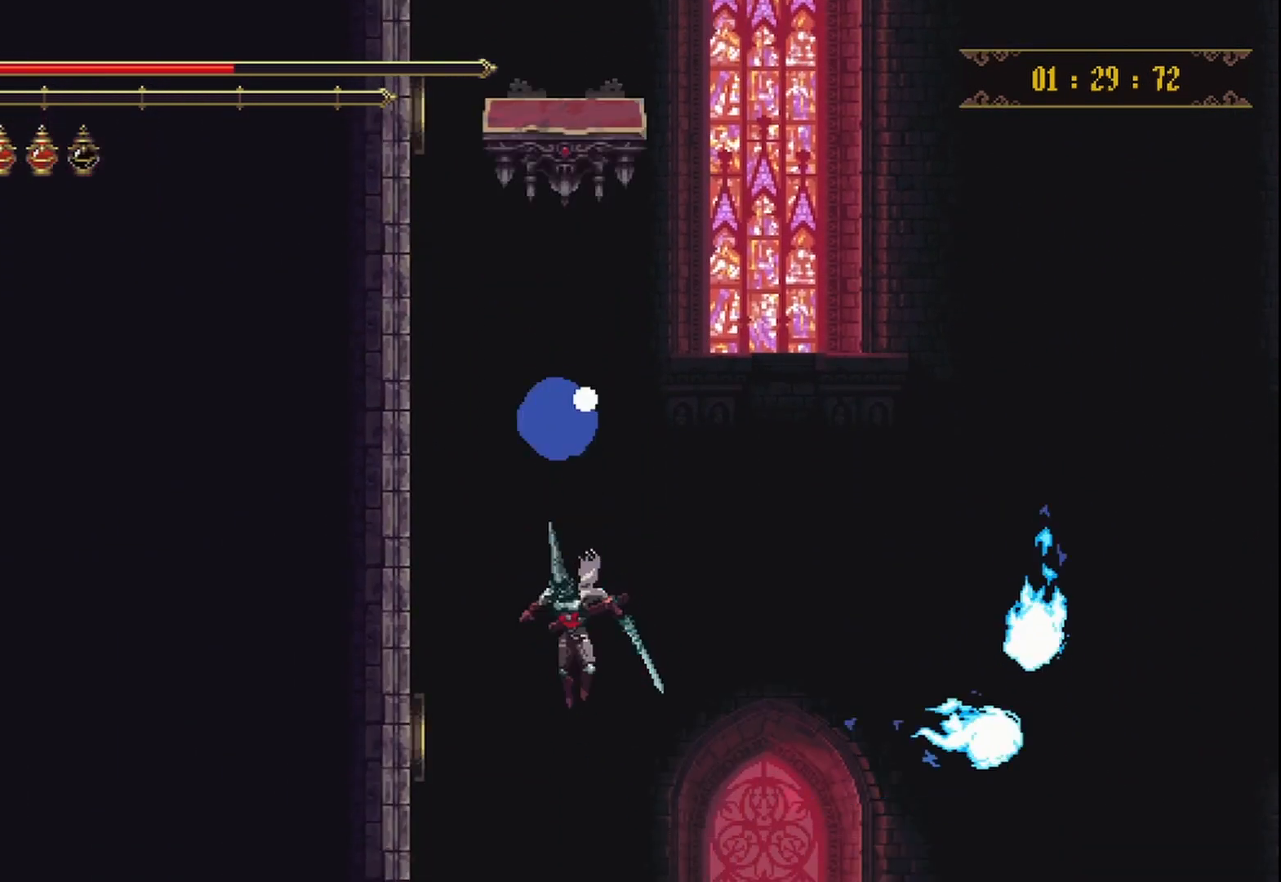
{"dt_ms": 500, "buttons": [], "left_stick": "up", "right_stick": "center", "events": [[333, "A", "up"]]}
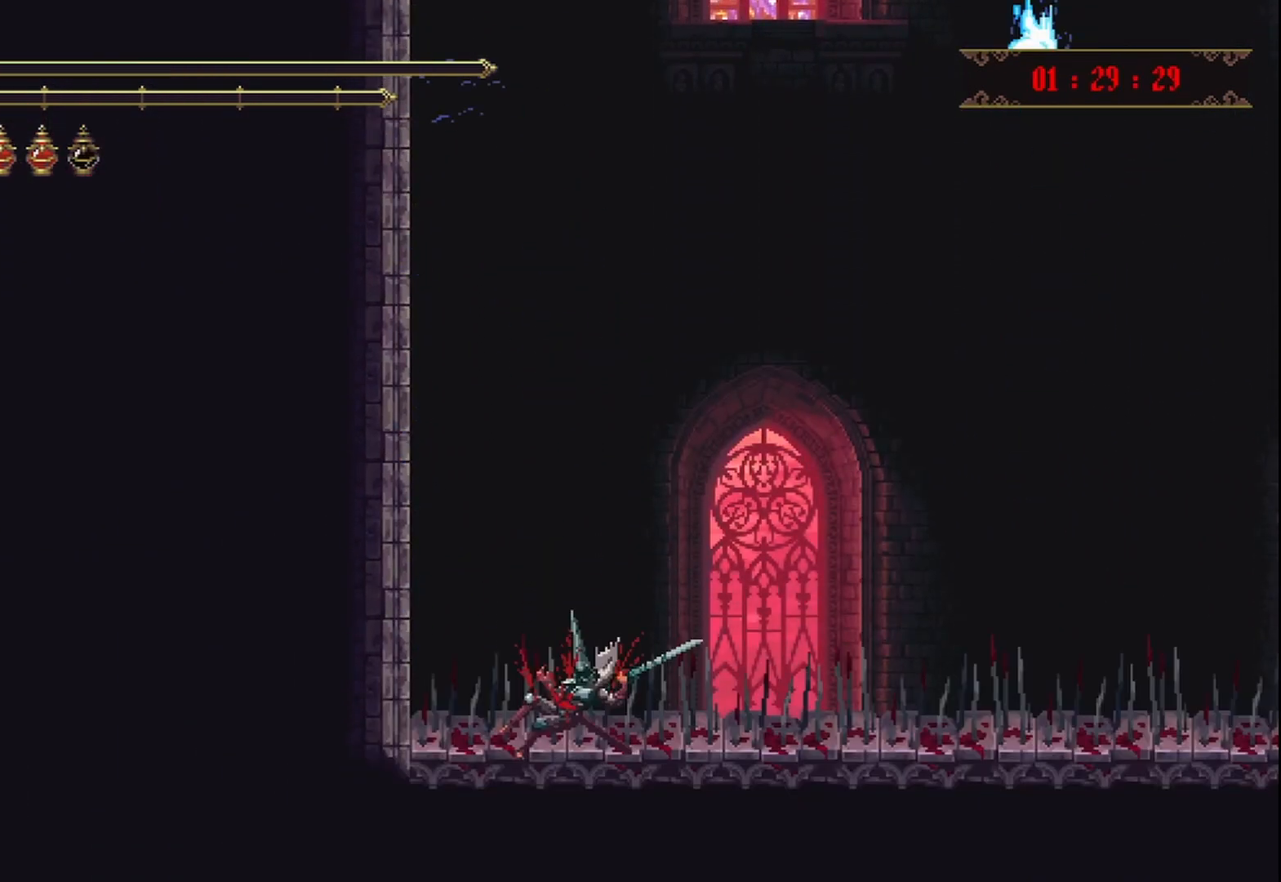
{"dt_ms": 500, "buttons": [], "left_stick": "center", "right_stick": "center", "events": [[167, "left_stick", "center"]]}
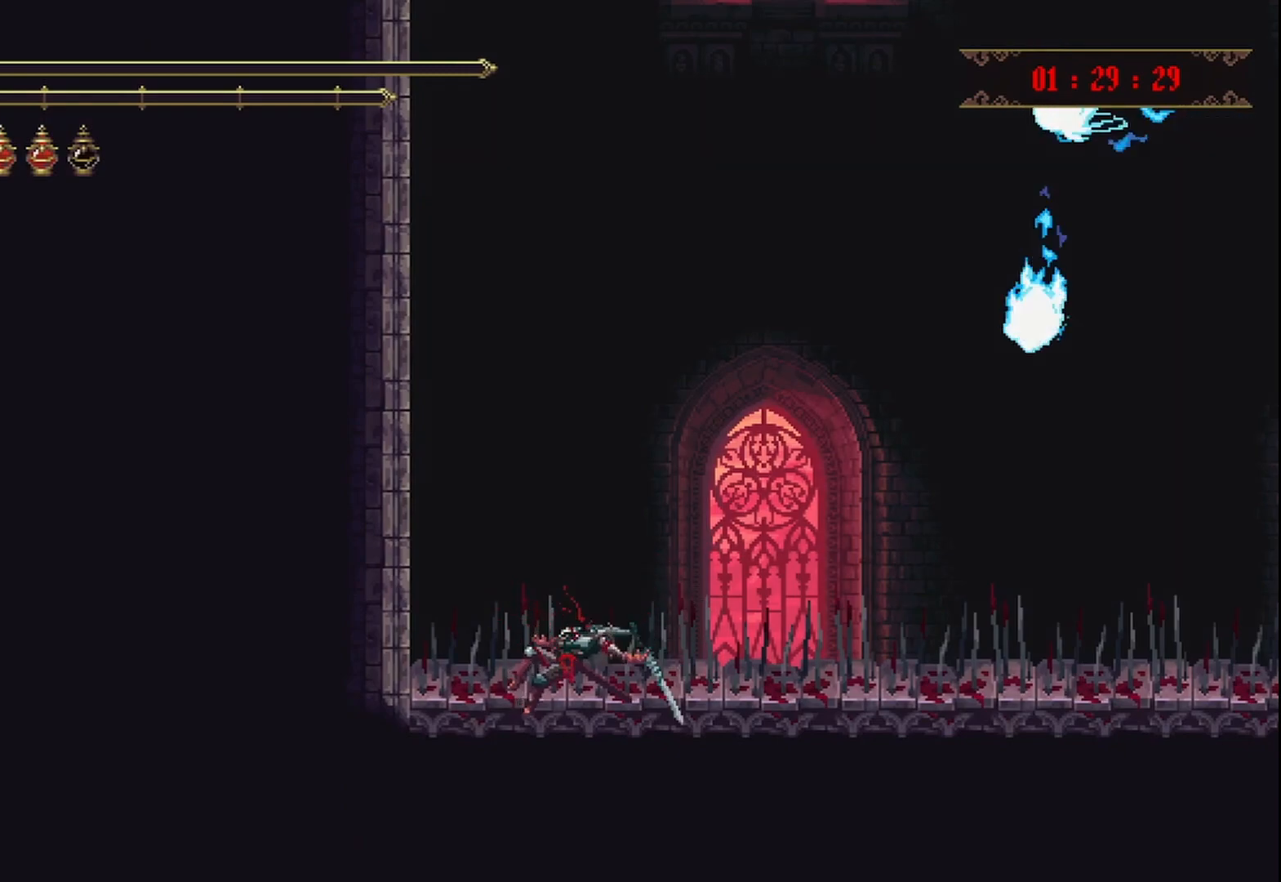
{"dt_ms": 500, "buttons": [], "left_stick": "center", "right_stick": "center", "events": []}
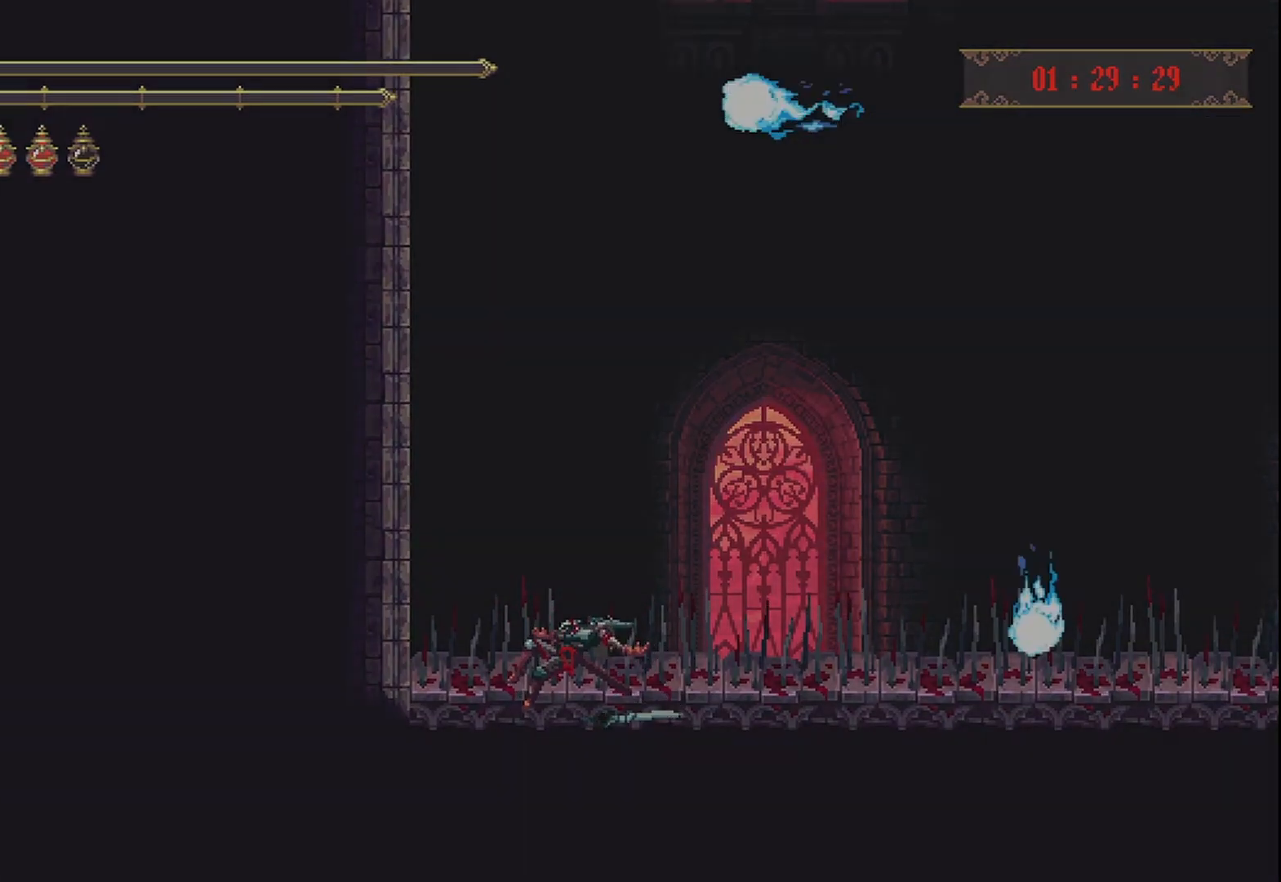
{"dt_ms": 500, "buttons": [], "left_stick": "center", "right_stick": "center", "events": []}